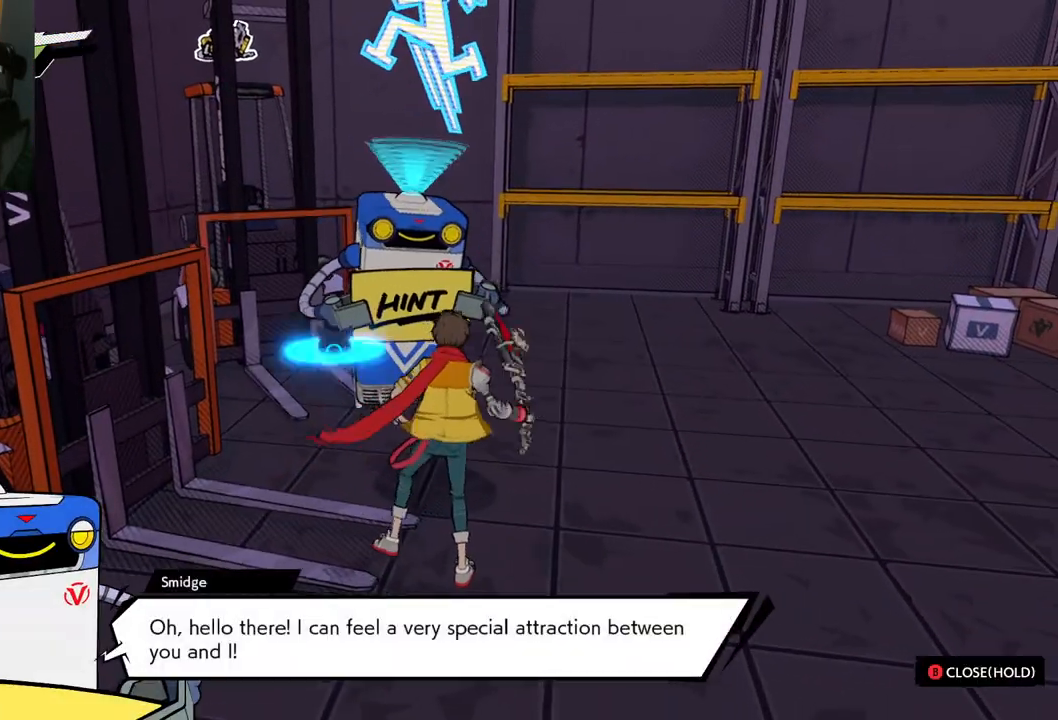
Gameplay with a controller (Xbox layout); each line is a JSON object with the inputs held at the frame after it. "events" lists button and stick changes between this image and that frame as [ms after this image, input, new state], when the widget could be followed in between. Not read: L2 R2.
{"buttons": ["A"], "left_stick": "center", "right_stick": "center", "events": [[483, "A", "down"]]}
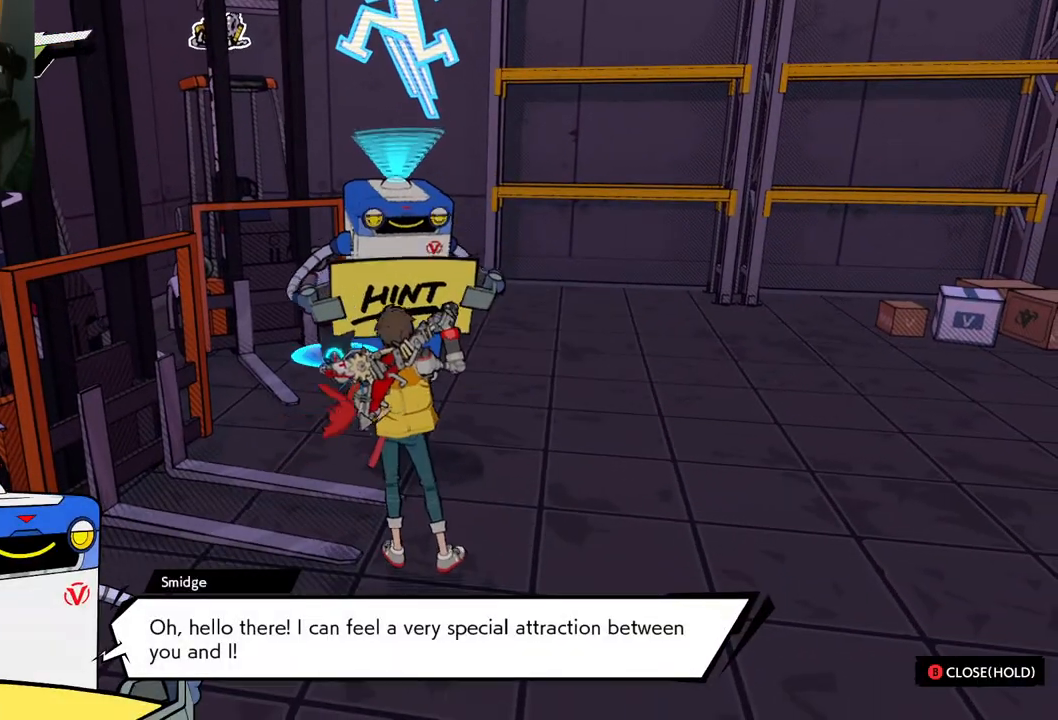
{"buttons": [], "left_stick": "center", "right_stick": "center", "events": [[133, "A", "up"]]}
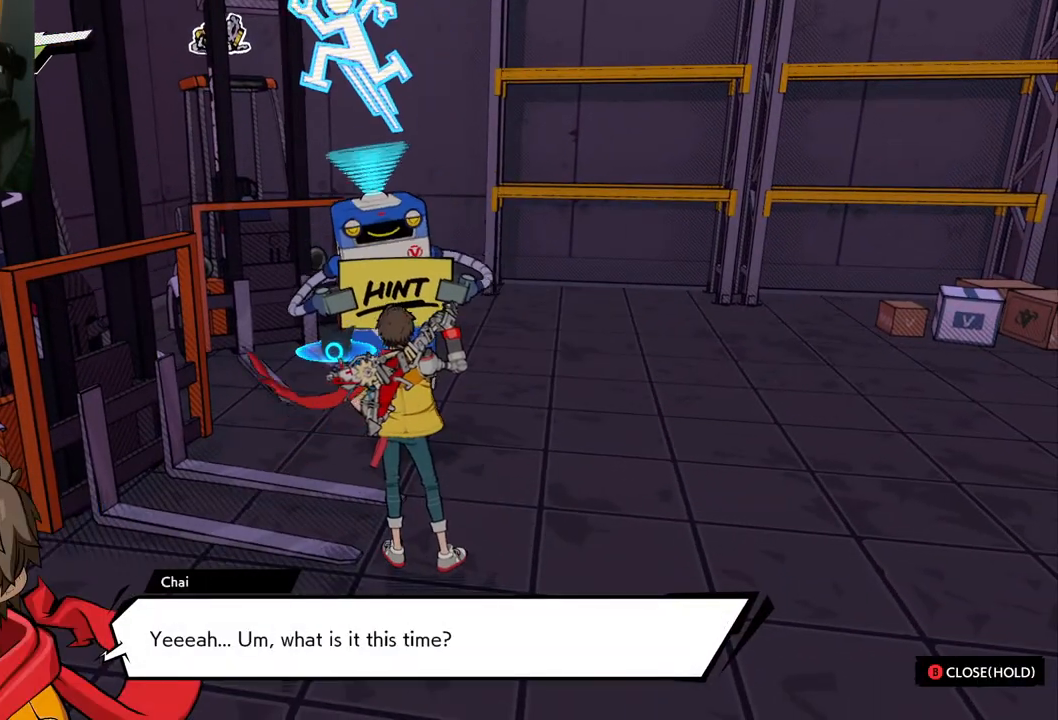
{"buttons": [], "left_stick": "center", "right_stick": "center", "events": []}
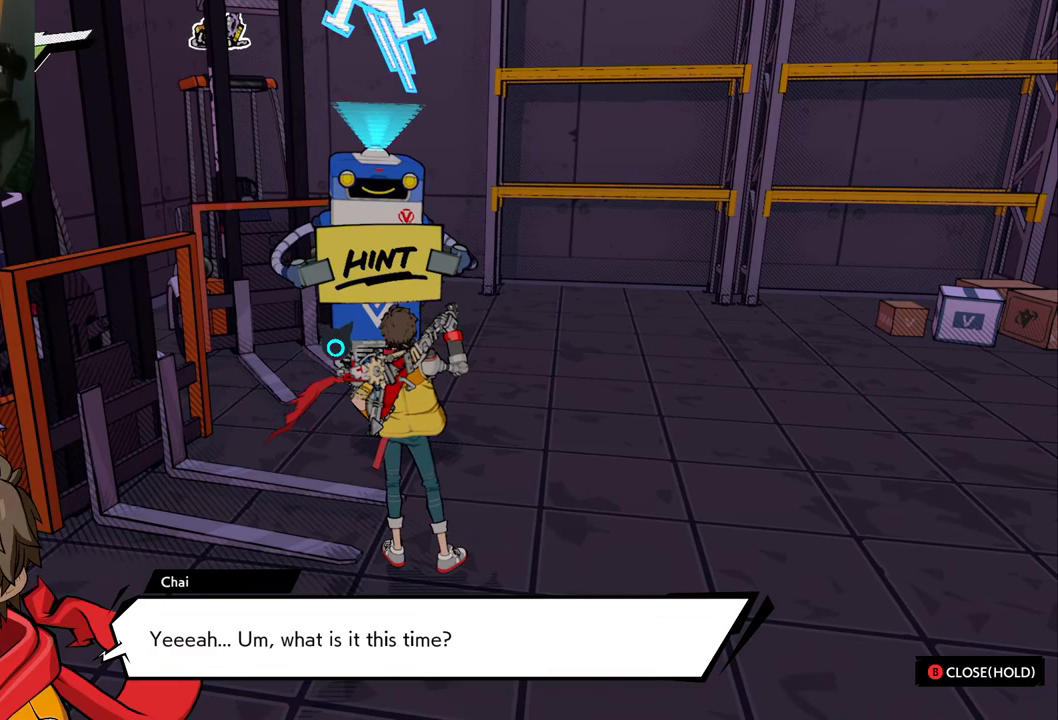
{"buttons": [], "left_stick": "center", "right_stick": "center", "events": []}
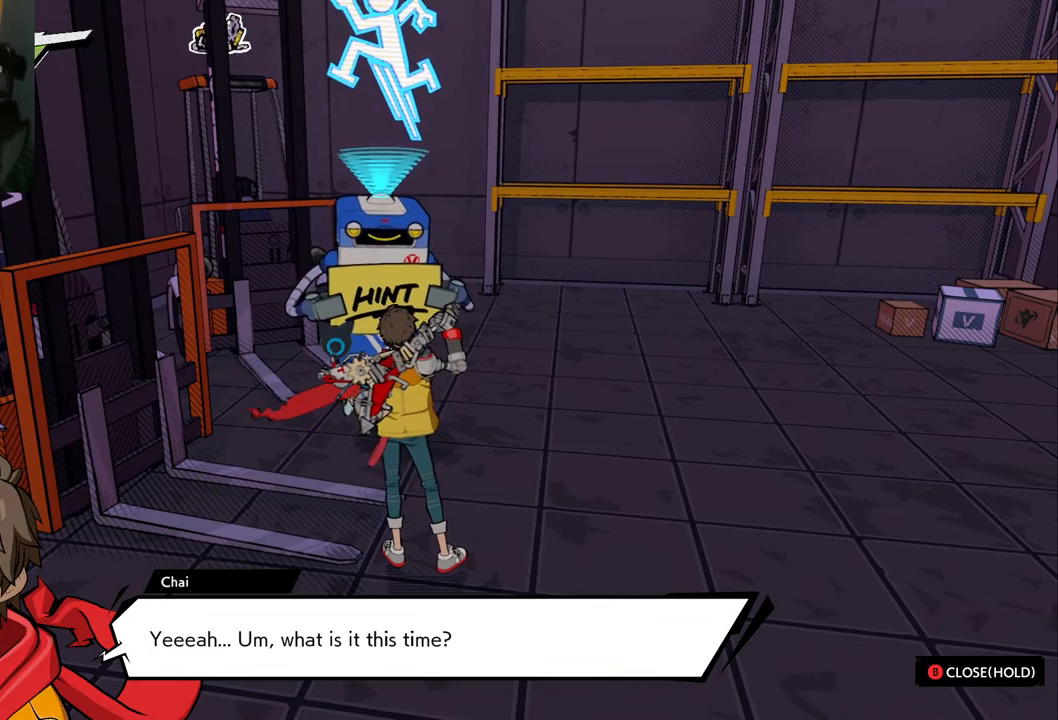
{"buttons": [], "left_stick": "center", "right_stick": "center", "events": []}
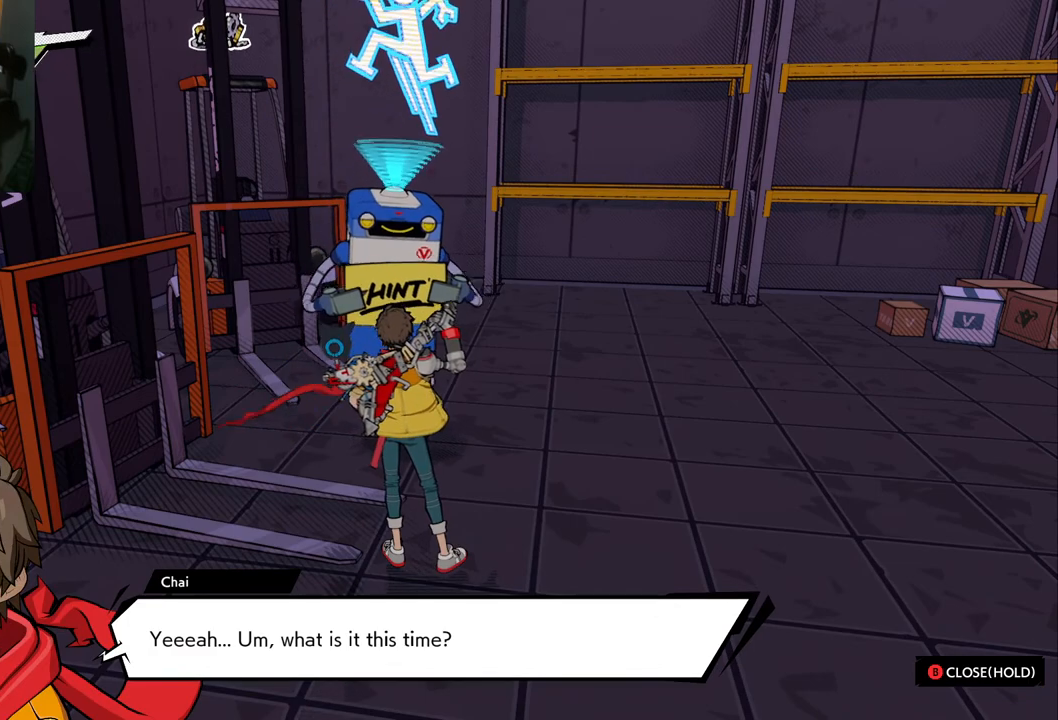
{"buttons": [], "left_stick": "center", "right_stick": "center", "events": []}
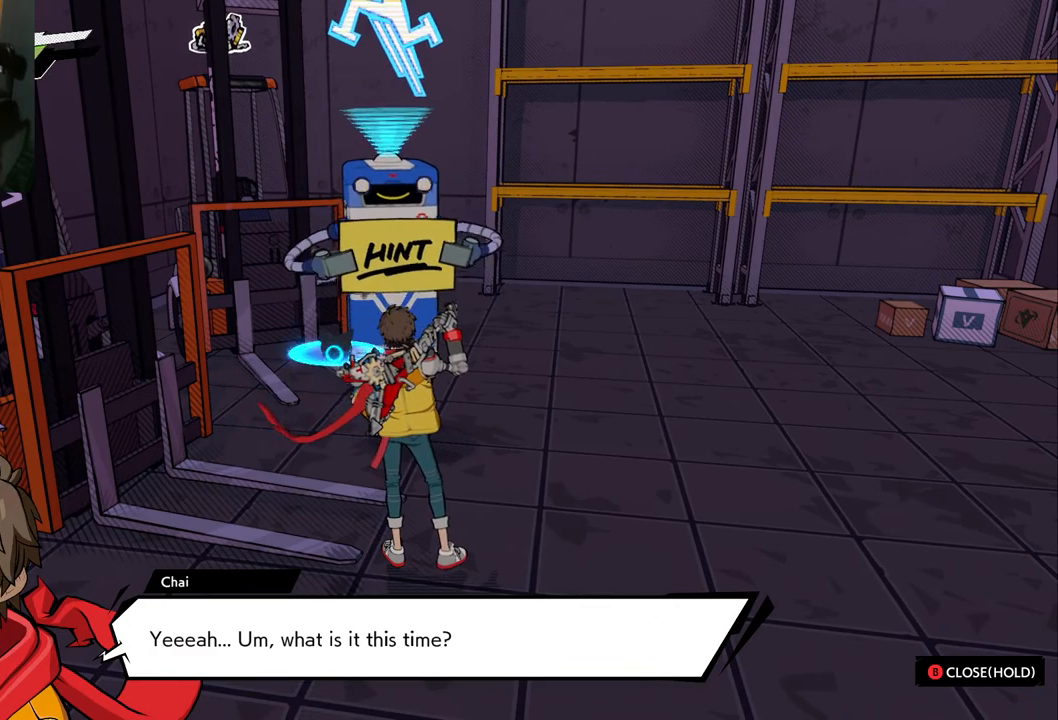
{"buttons": [], "left_stick": "center", "right_stick": "center", "events": []}
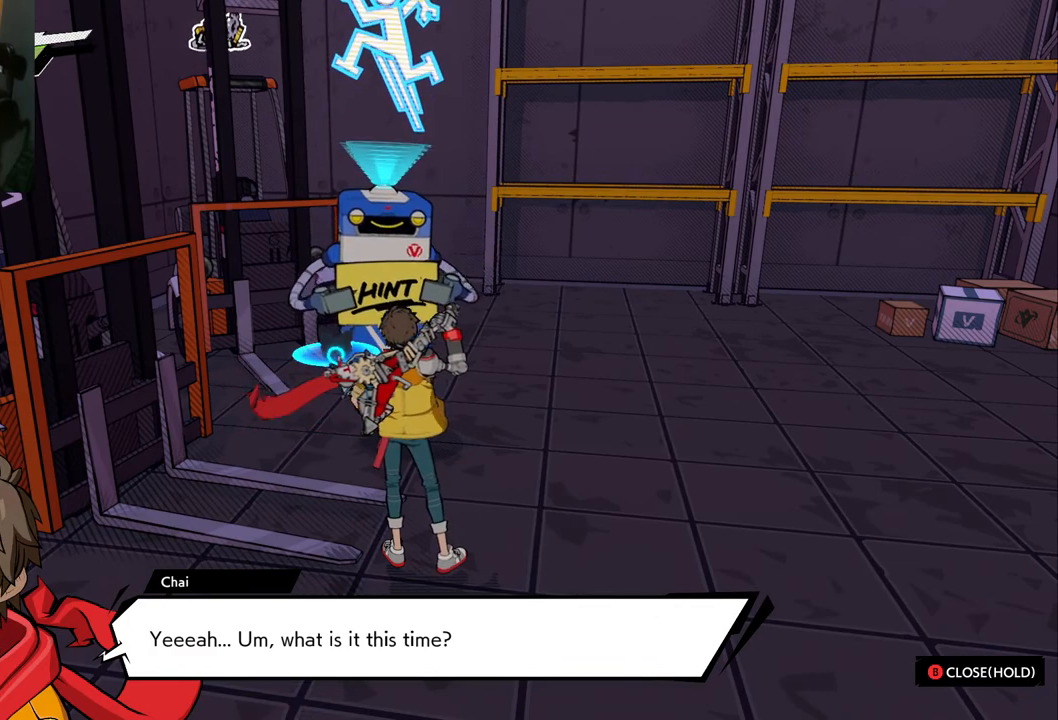
{"buttons": [], "left_stick": "center", "right_stick": "center", "events": []}
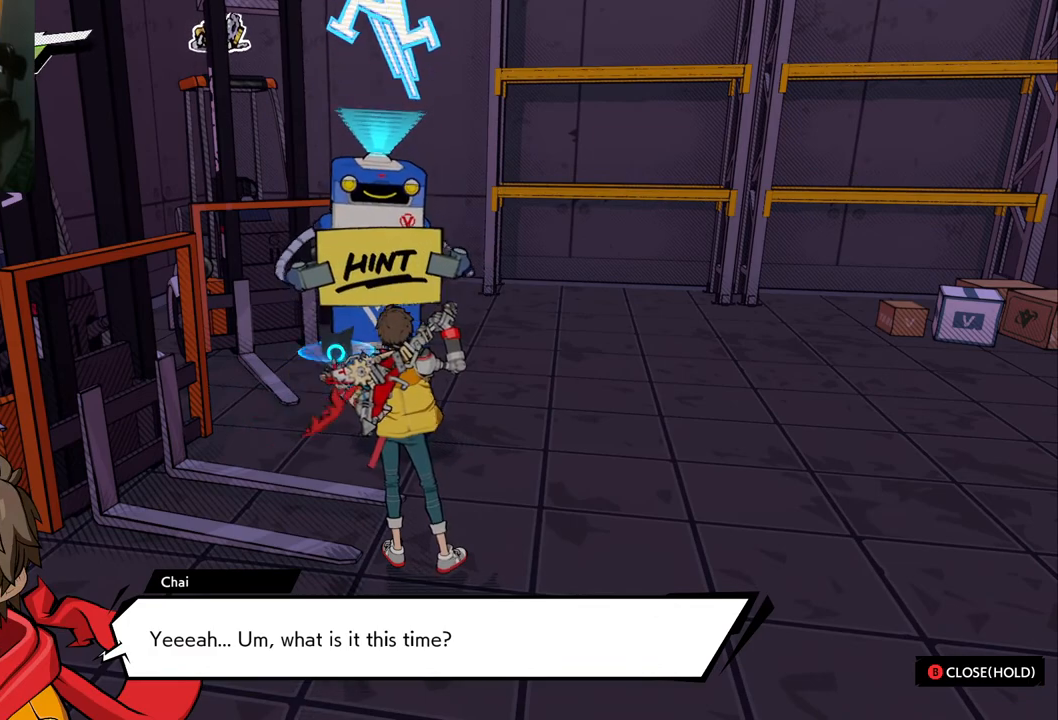
{"buttons": [], "left_stick": "center", "right_stick": "center", "events": []}
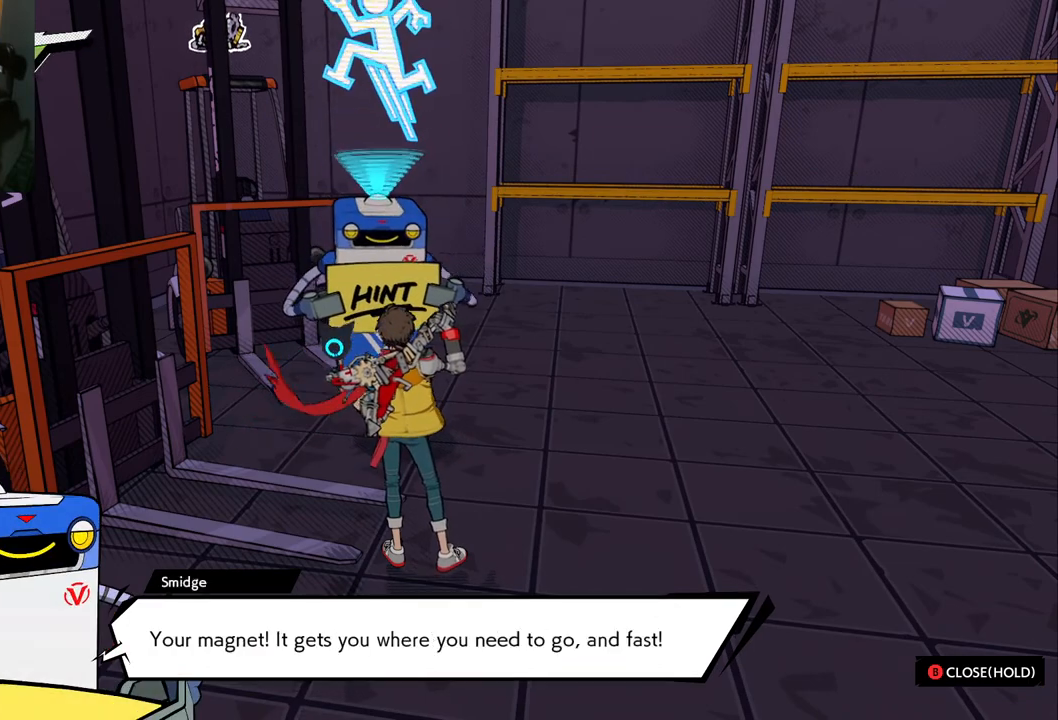
{"buttons": [], "left_stick": "center", "right_stick": "center", "events": []}
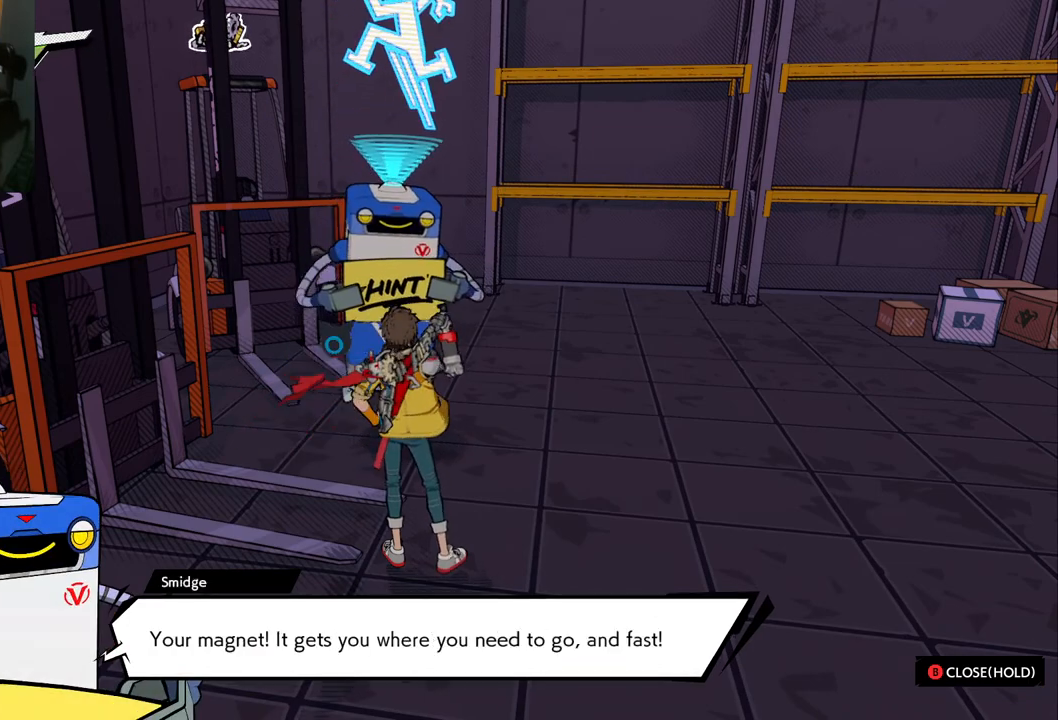
{"buttons": [], "left_stick": "center", "right_stick": "center", "events": []}
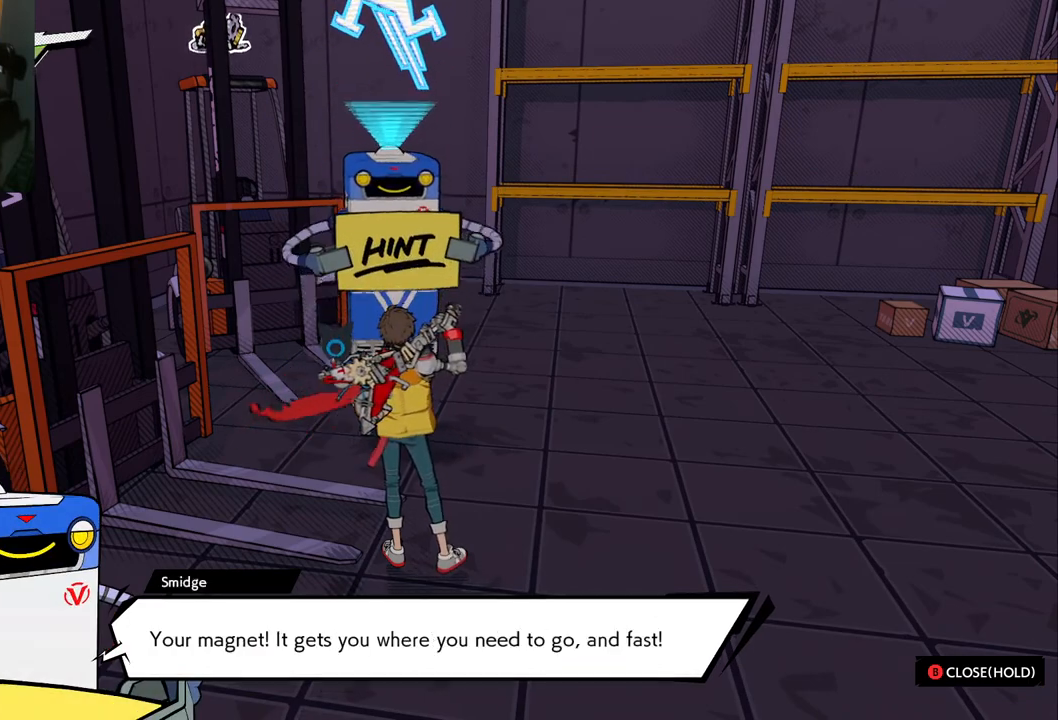
{"buttons": [], "left_stick": "up", "right_stick": "center", "events": [[450, "left_stick", "up"]]}
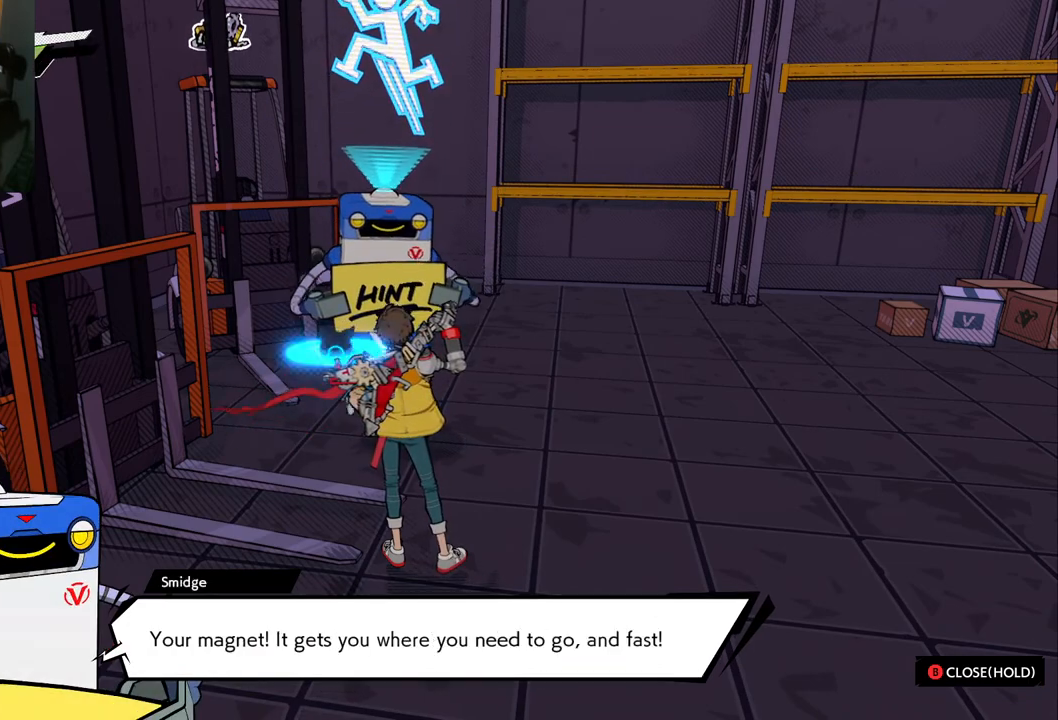
{"buttons": [], "left_stick": "center", "right_stick": "center", "events": [[100, "left_stick", "center"]]}
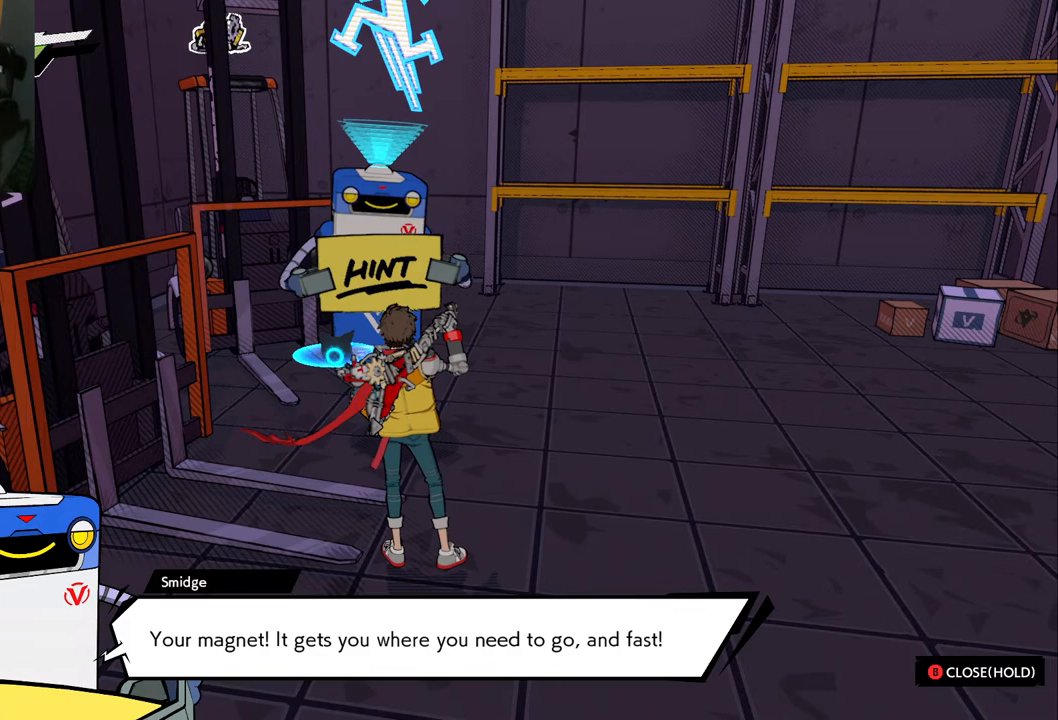
{"buttons": [], "left_stick": "center", "right_stick": "center", "events": []}
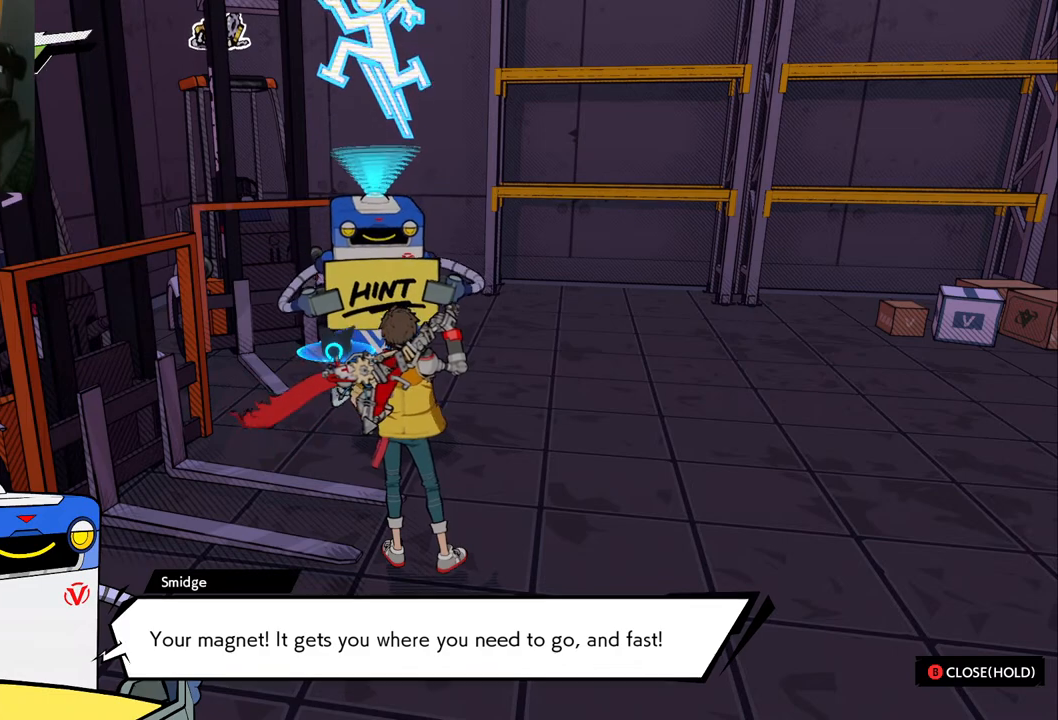
{"buttons": [], "left_stick": "center", "right_stick": "center", "events": []}
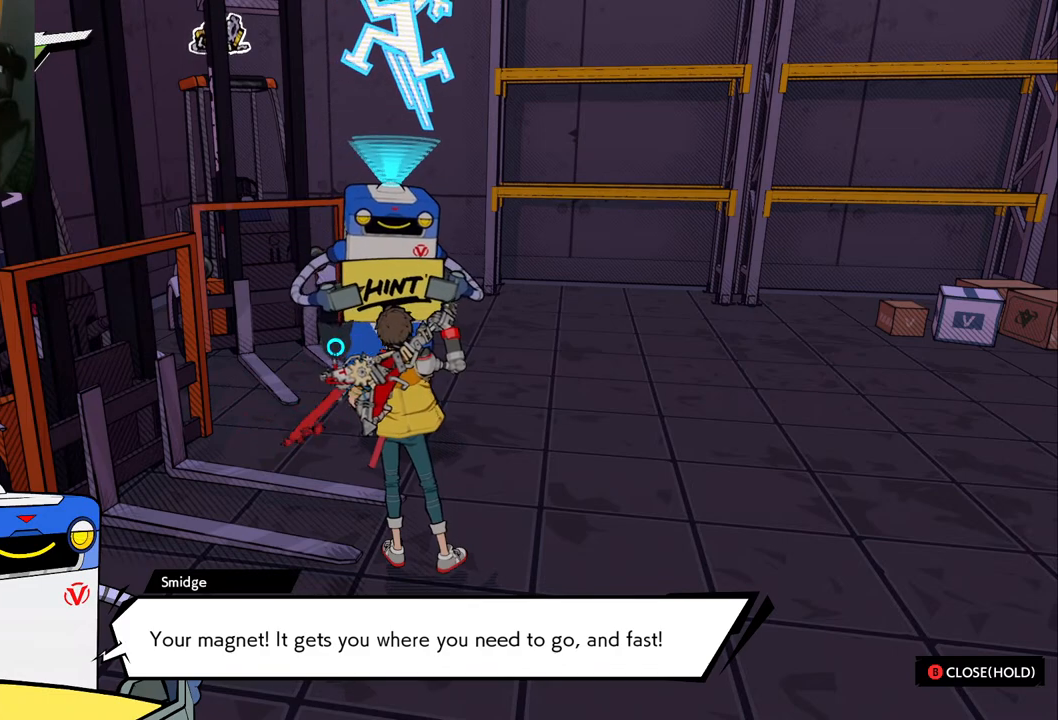
{"buttons": [], "left_stick": "center", "right_stick": "center", "events": []}
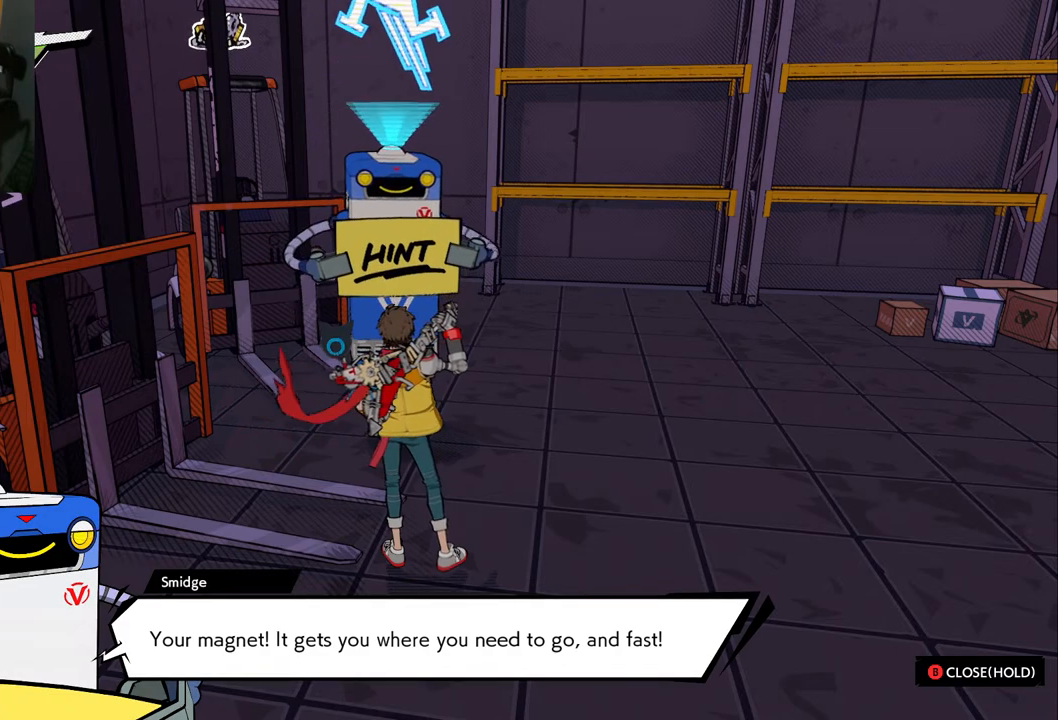
{"buttons": [], "left_stick": "center", "right_stick": "center", "events": [[167, "A", "down"], [300, "A", "up"]]}
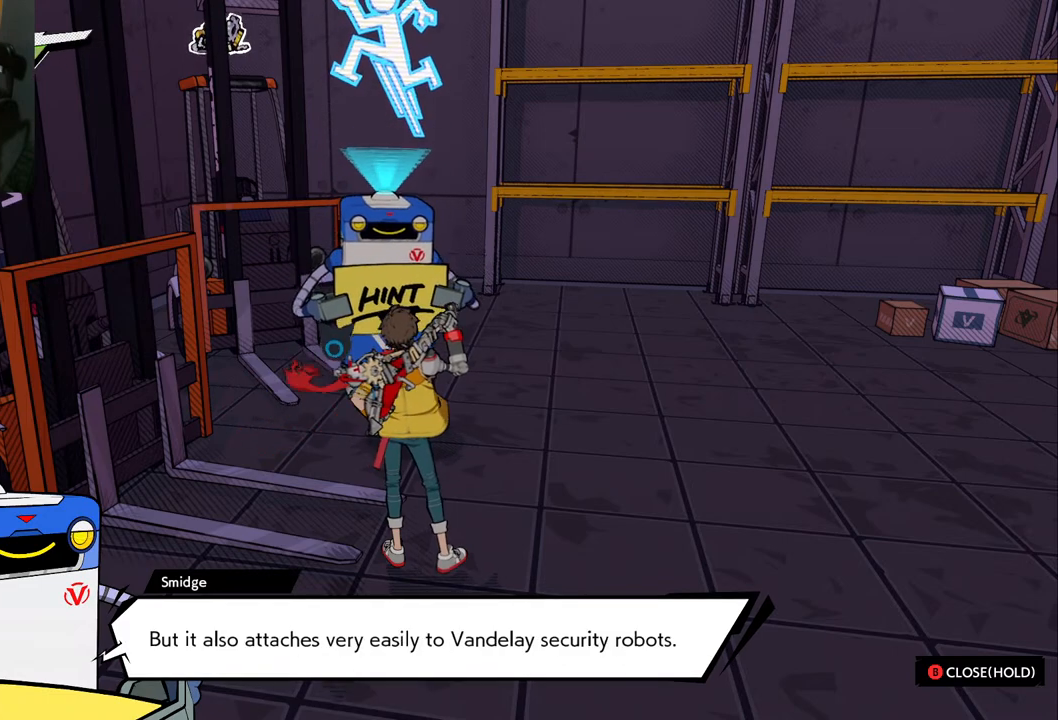
{"buttons": [], "left_stick": "center", "right_stick": "center", "events": []}
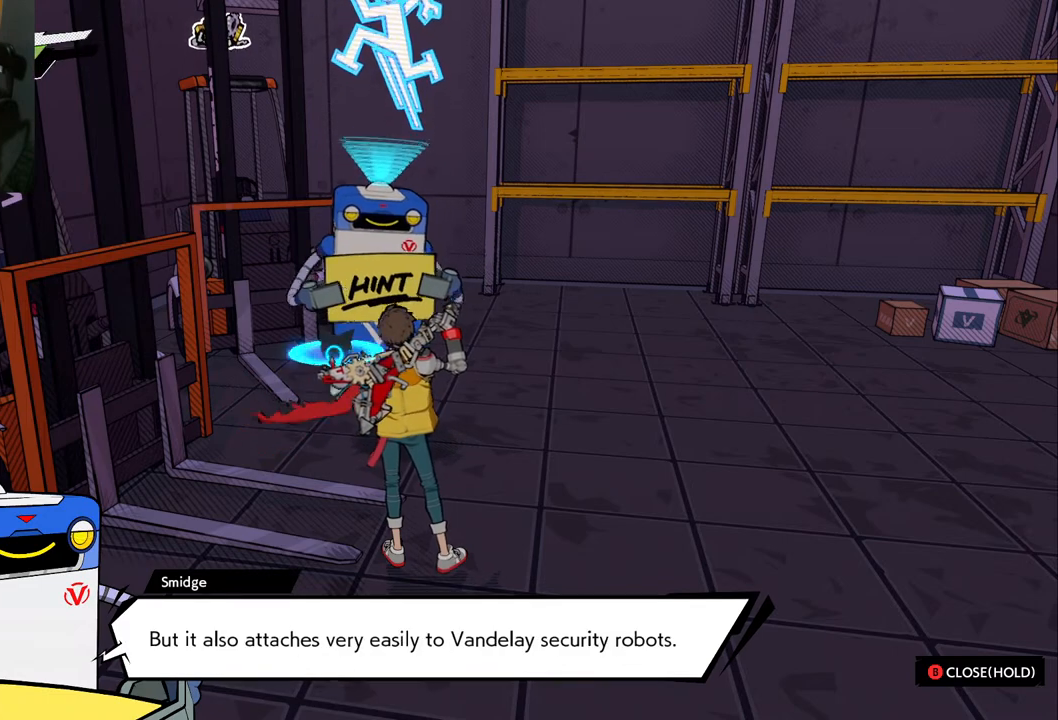
{"buttons": [], "left_stick": "center", "right_stick": "center", "events": []}
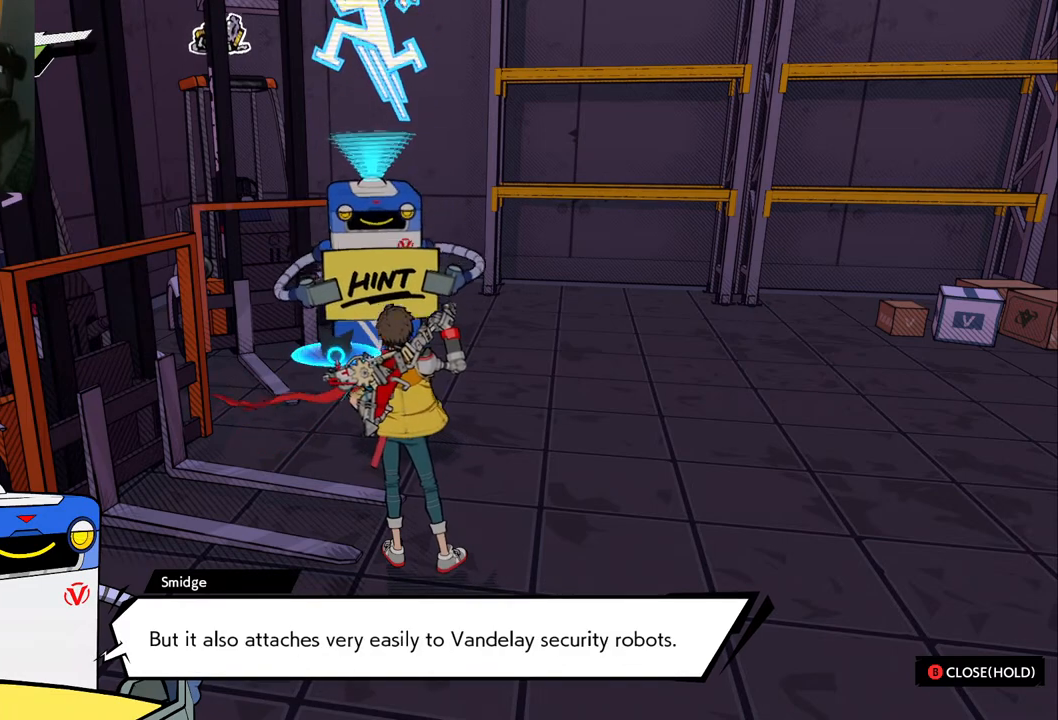
{"buttons": [], "left_stick": "center", "right_stick": "center", "events": []}
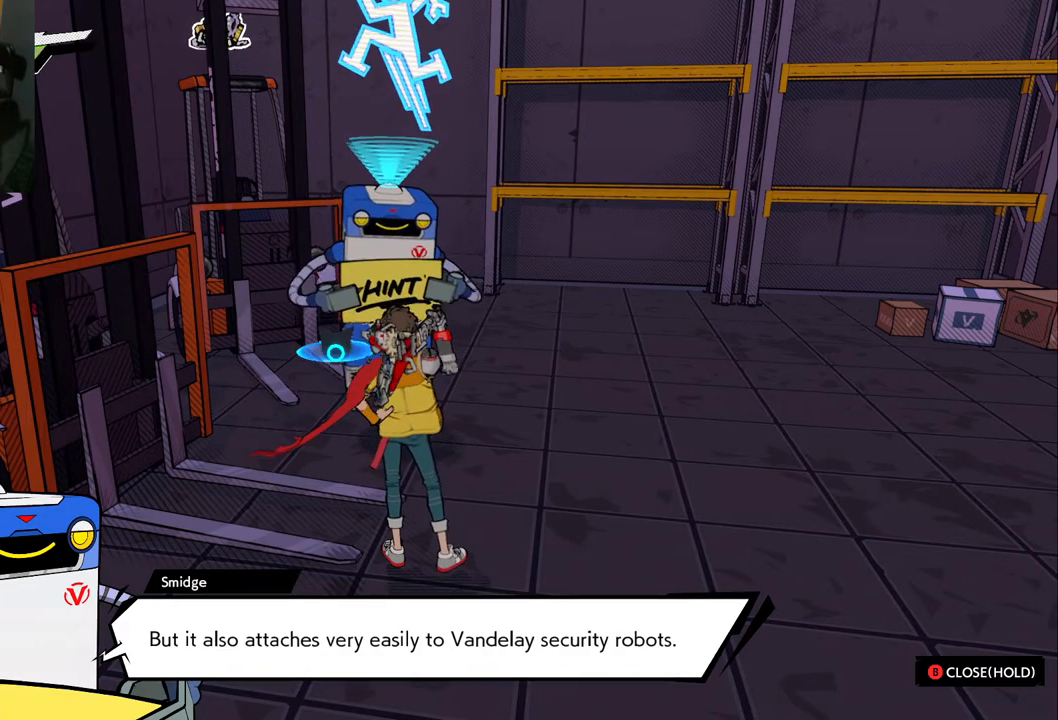
{"buttons": [], "left_stick": "center", "right_stick": "center", "events": []}
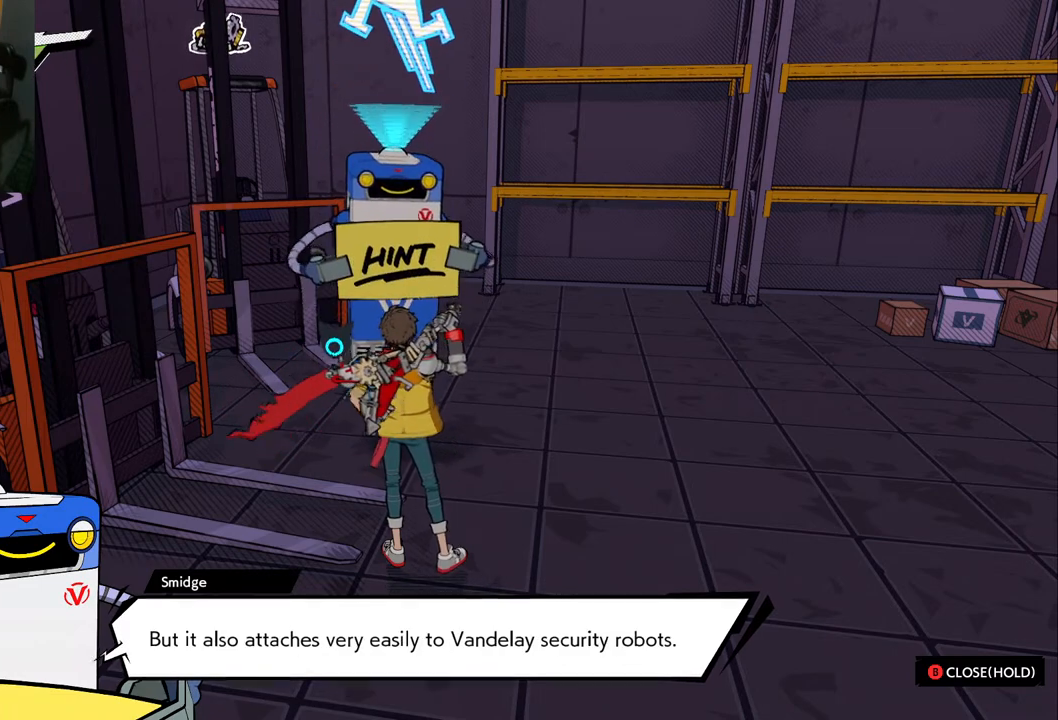
{"buttons": [], "left_stick": "down-right", "right_stick": "center", "events": [[433, "left_stick", "down-right"]]}
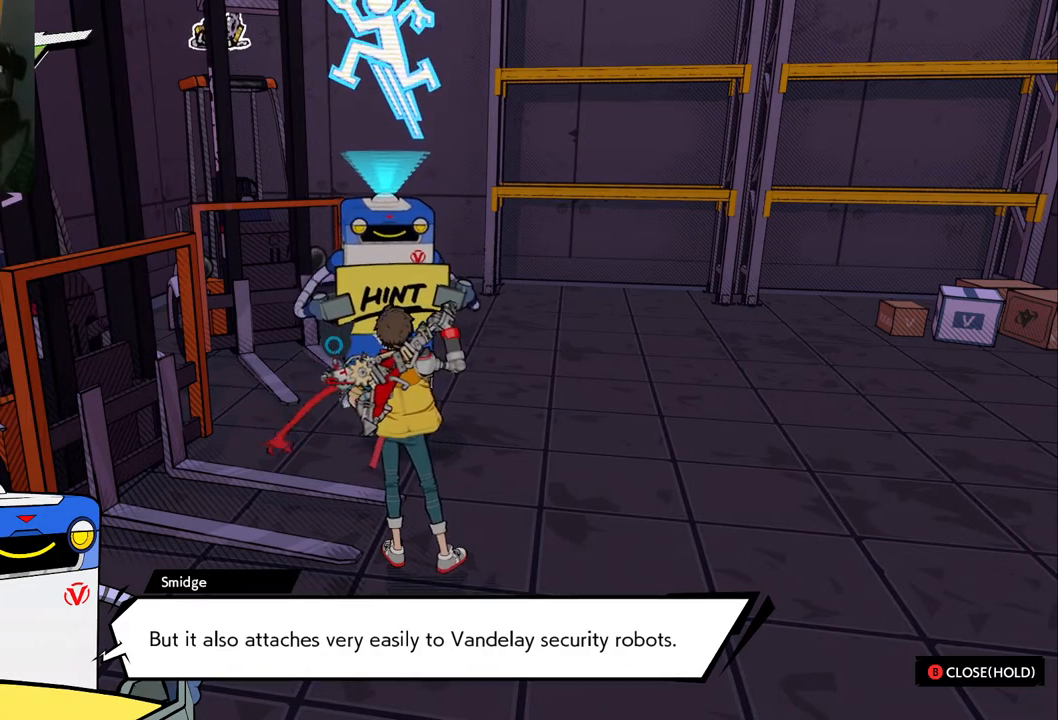
{"buttons": [], "left_stick": "up-right", "right_stick": "center", "events": [[17, "left_stick", "down"], [200, "left_stick", "center"], [267, "left_stick", "up-left"], [467, "left_stick", "up-right"]]}
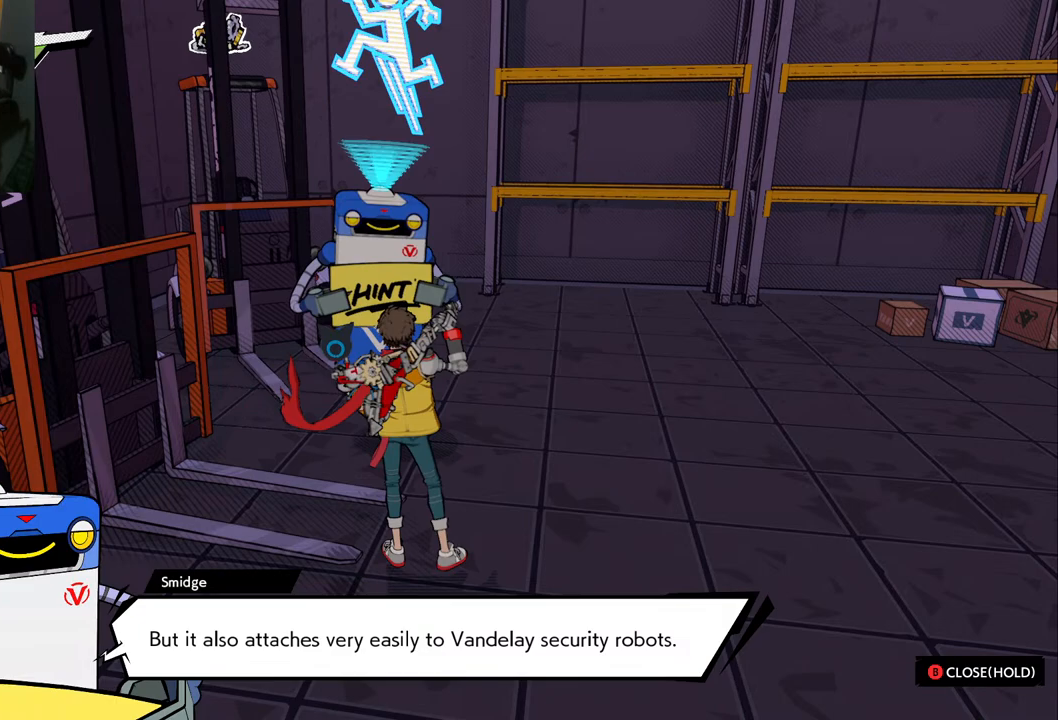
{"buttons": [], "left_stick": "center", "right_stick": "center", "events": [[33, "left_stick", "right"], [167, "left_stick", "left"], [300, "left_stick", "center"], [367, "left_stick", "right"], [500, "left_stick", "center"]]}
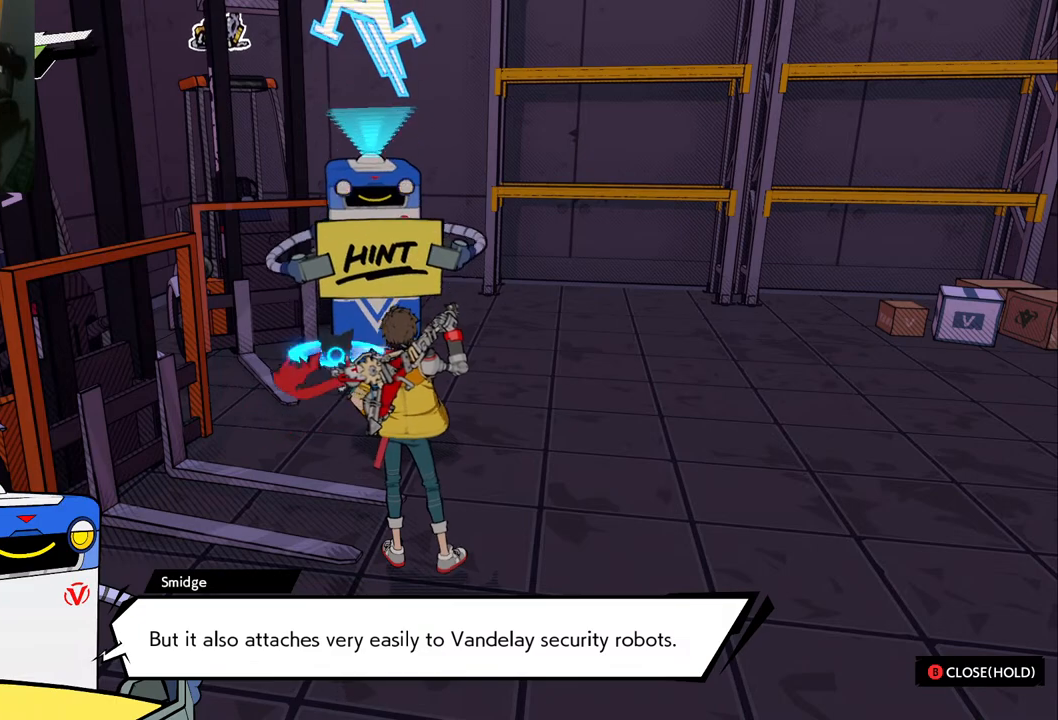
{"buttons": [], "left_stick": "center", "right_stick": "center", "events": []}
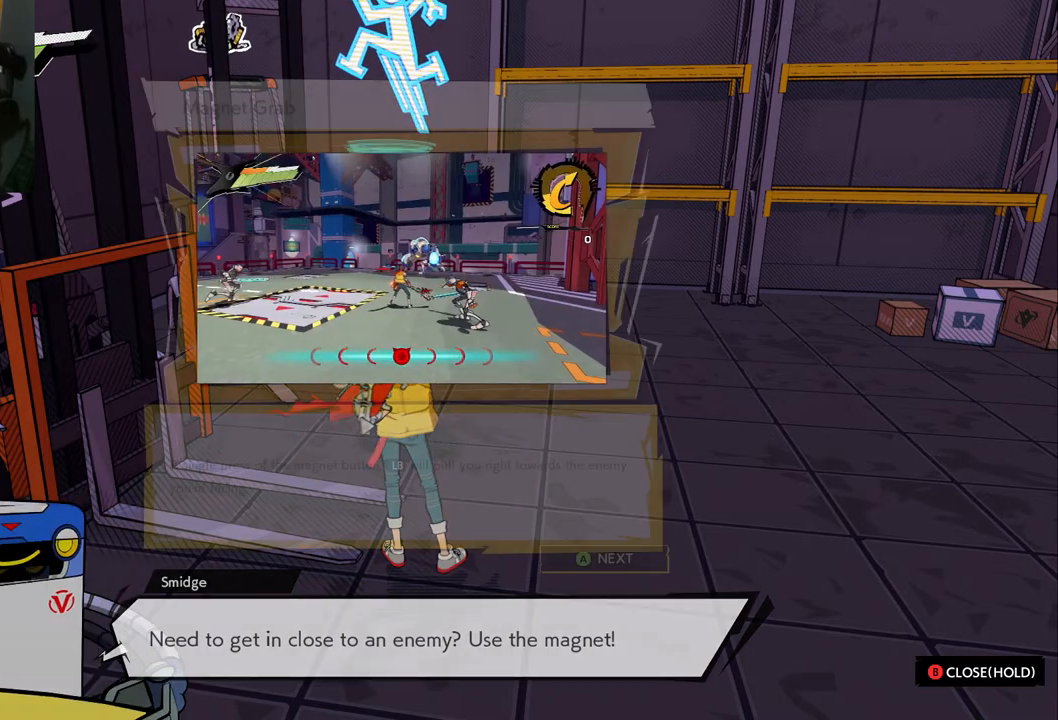
{"buttons": [], "left_stick": "center", "right_stick": "center", "events": []}
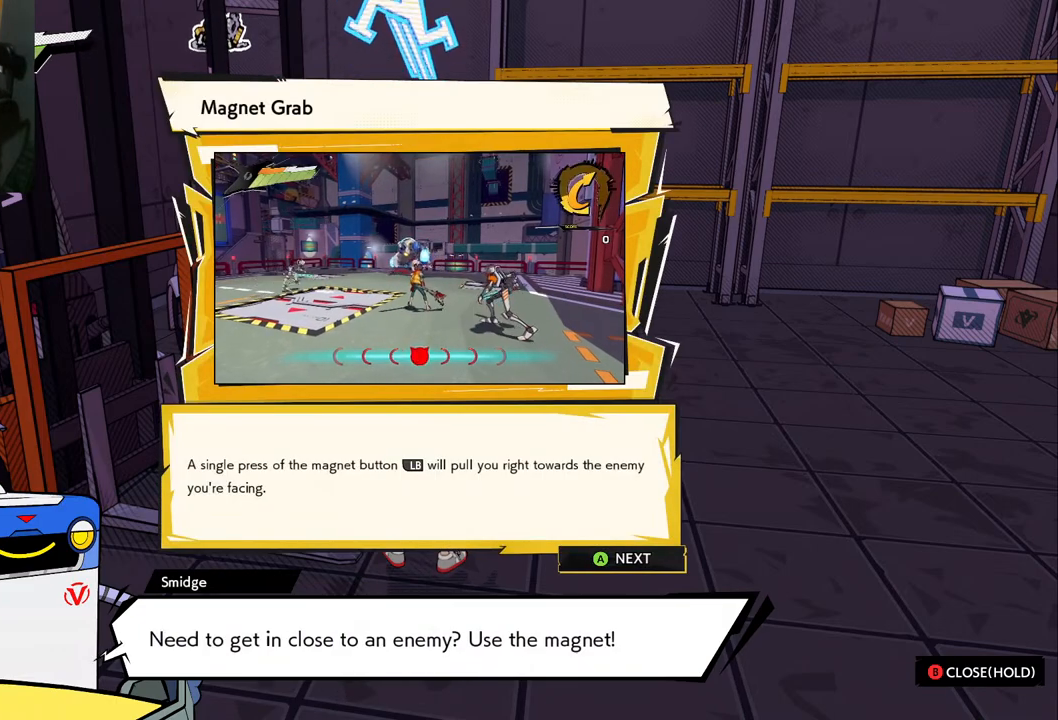
{"buttons": [], "left_stick": "center", "right_stick": "center", "events": []}
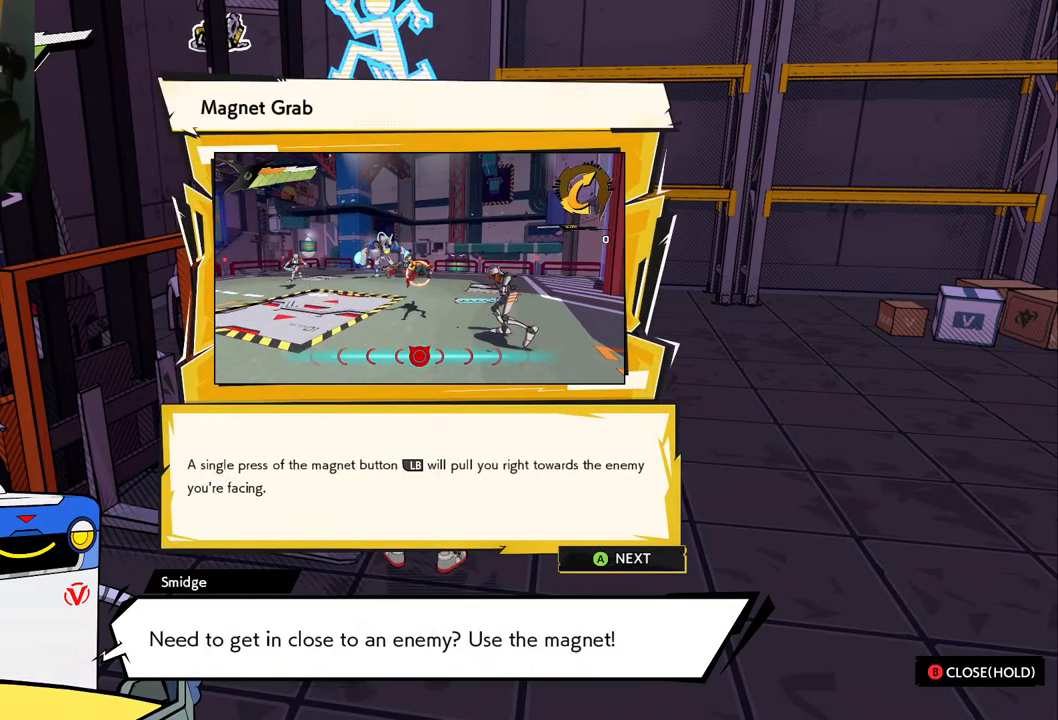
{"buttons": [], "left_stick": "center", "right_stick": "center", "events": []}
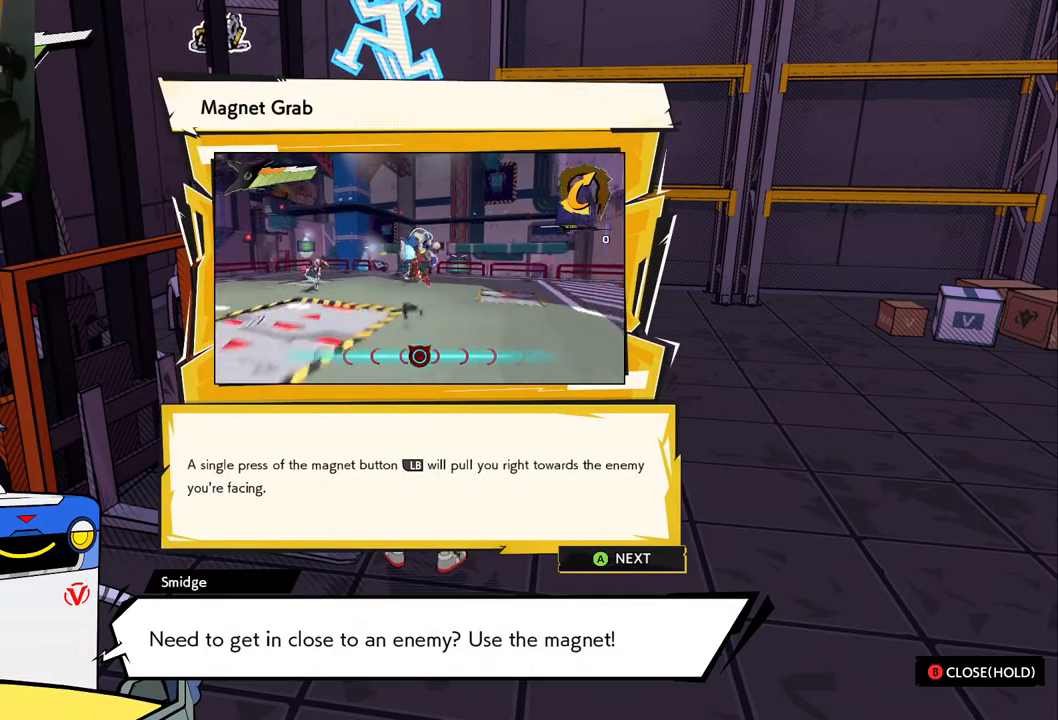
{"buttons": [], "left_stick": "center", "right_stick": "center", "events": []}
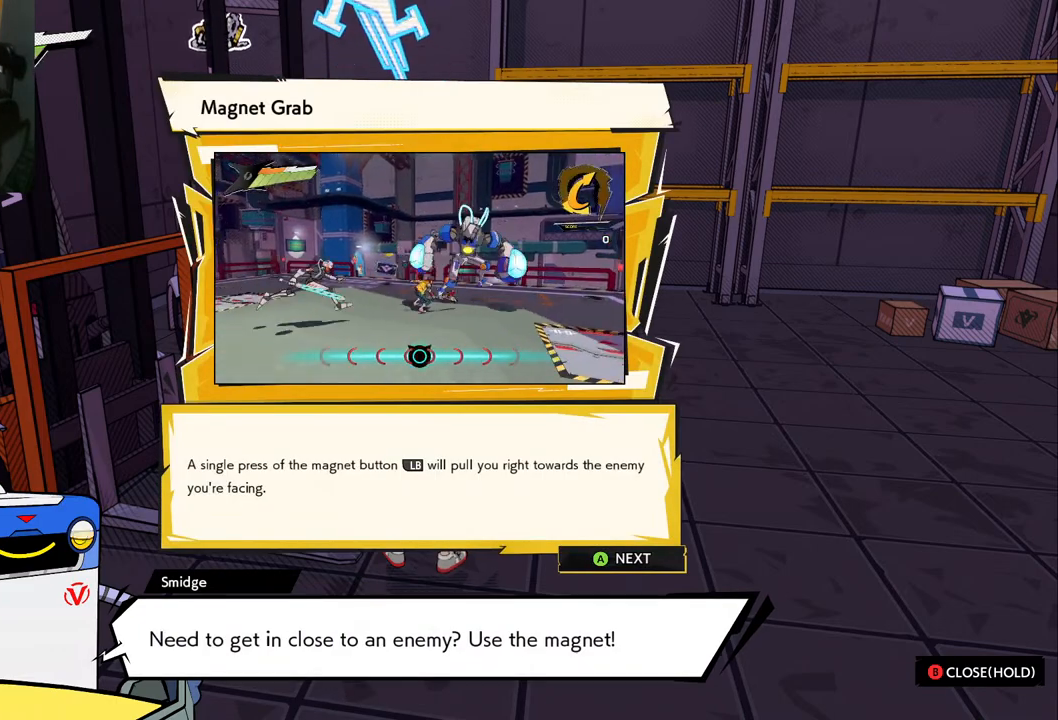
{"buttons": [], "left_stick": "center", "right_stick": "center", "events": []}